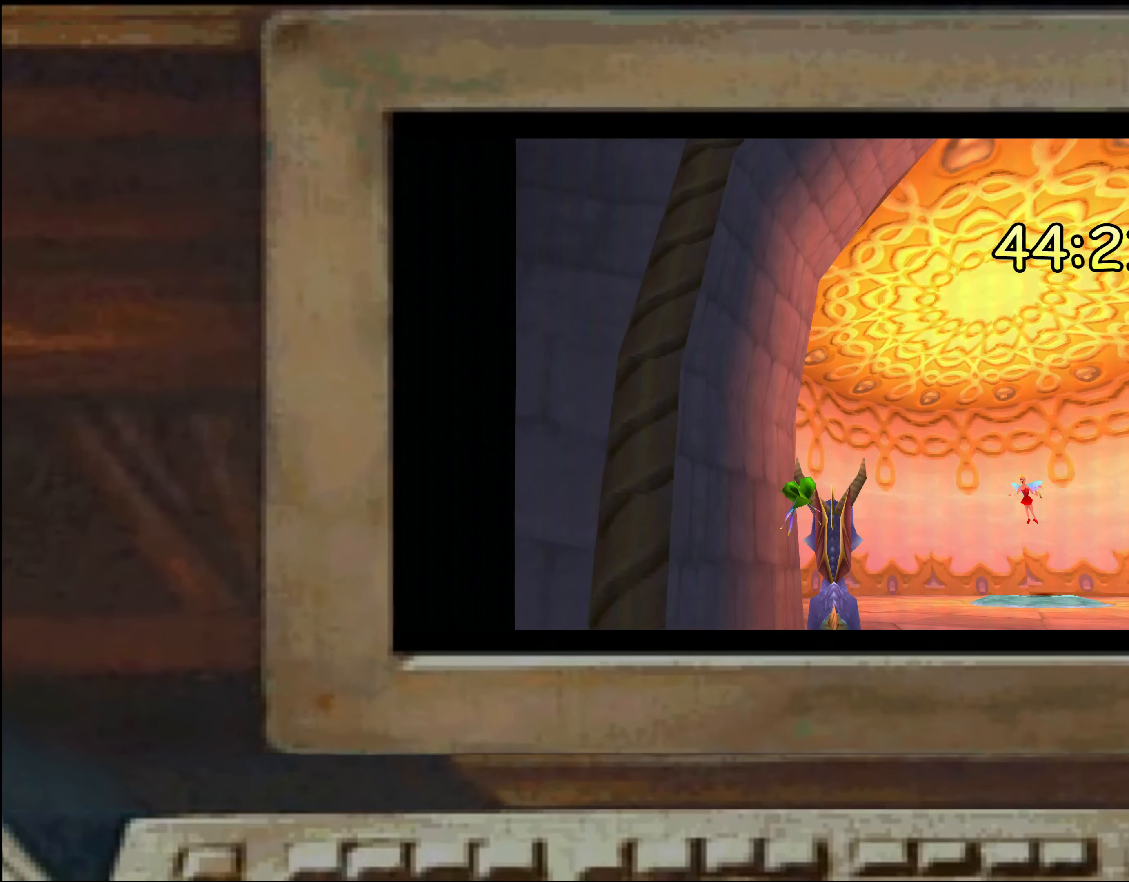
Gameplay with a controller (PlayStation layout); each line is a JSON object with the inputs held at the frame after it (dt_ms = milliseconds from this image to that frame). "events" lists button and stick changes between this image and that frame as [ms after this image, input, new state], when the widget could be followed in between. Not read: DPAD_DOWN DPAD_LEFT DPAD_RIGHT DPAD_UP L1 L2 L3 R1 R2 R3 SELECT TRIANGLE.
{"dt_ms": 500, "buttons": [], "left_stick": "center", "right_stick": "center", "events": [[17, "left_stick", "right"], [250, "left_stick", "up-left"], [417, "left_stick", "center"]]}
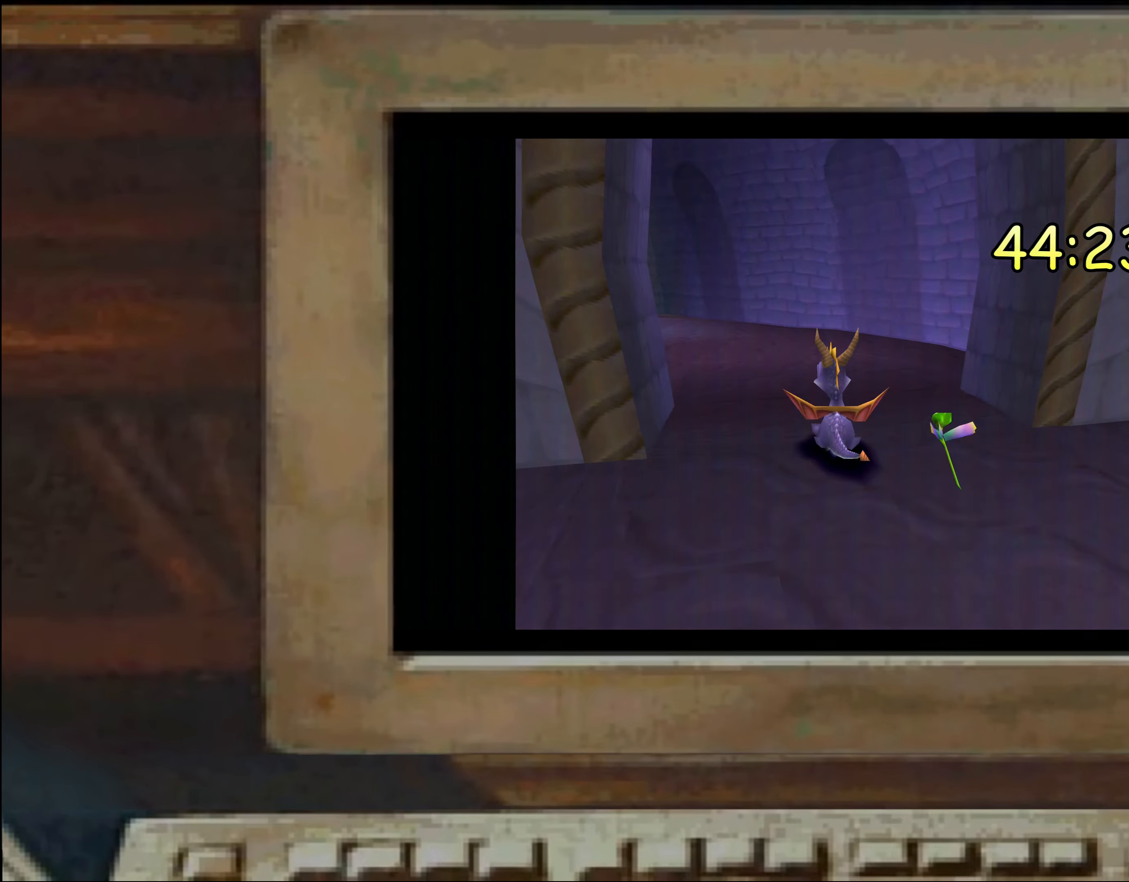
{"dt_ms": 500, "buttons": [], "left_stick": "up", "right_stick": "center", "events": [[100, "left_stick", "down"], [167, "left_stick", "center"], [450, "left_stick", "up"]]}
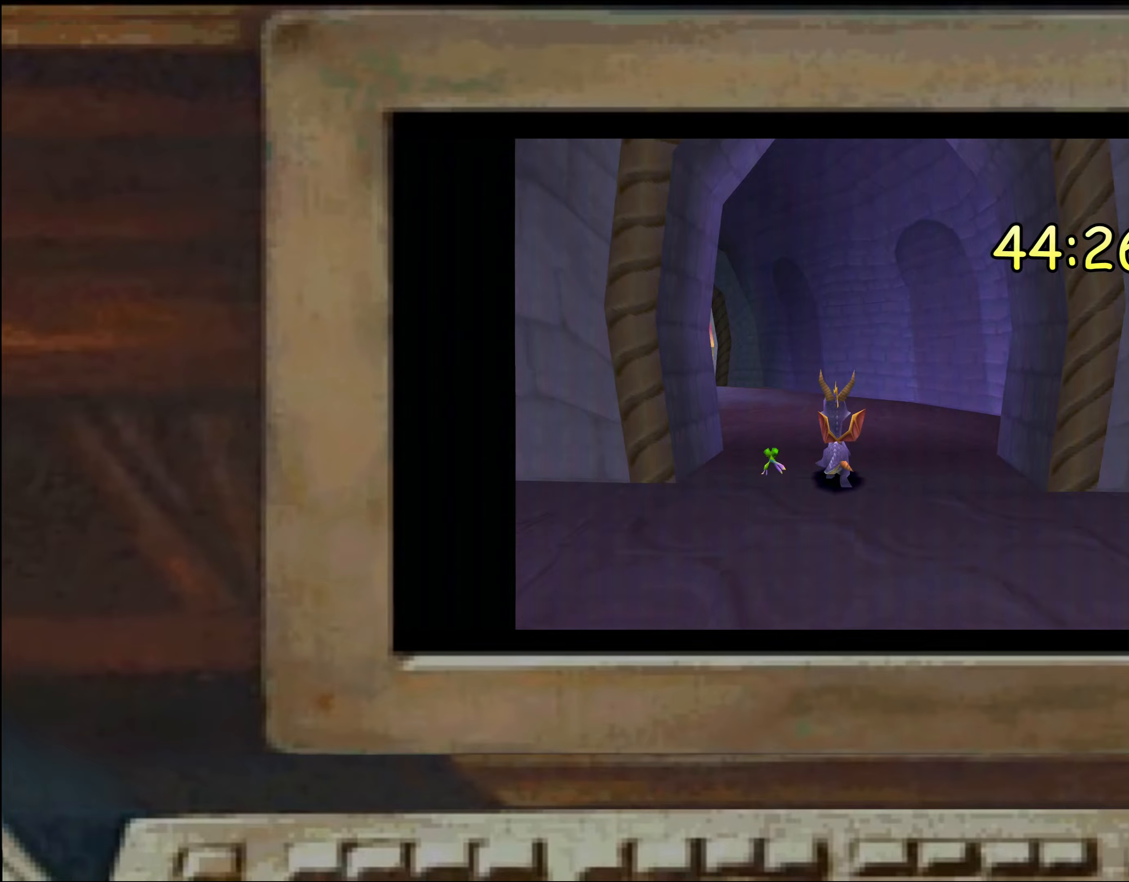
{"dt_ms": 500, "buttons": [], "left_stick": "center", "right_stick": "center", "events": [[234, "SQUARE", "down"], [400, "SQUARE", "up"], [467, "left_stick", "center"]]}
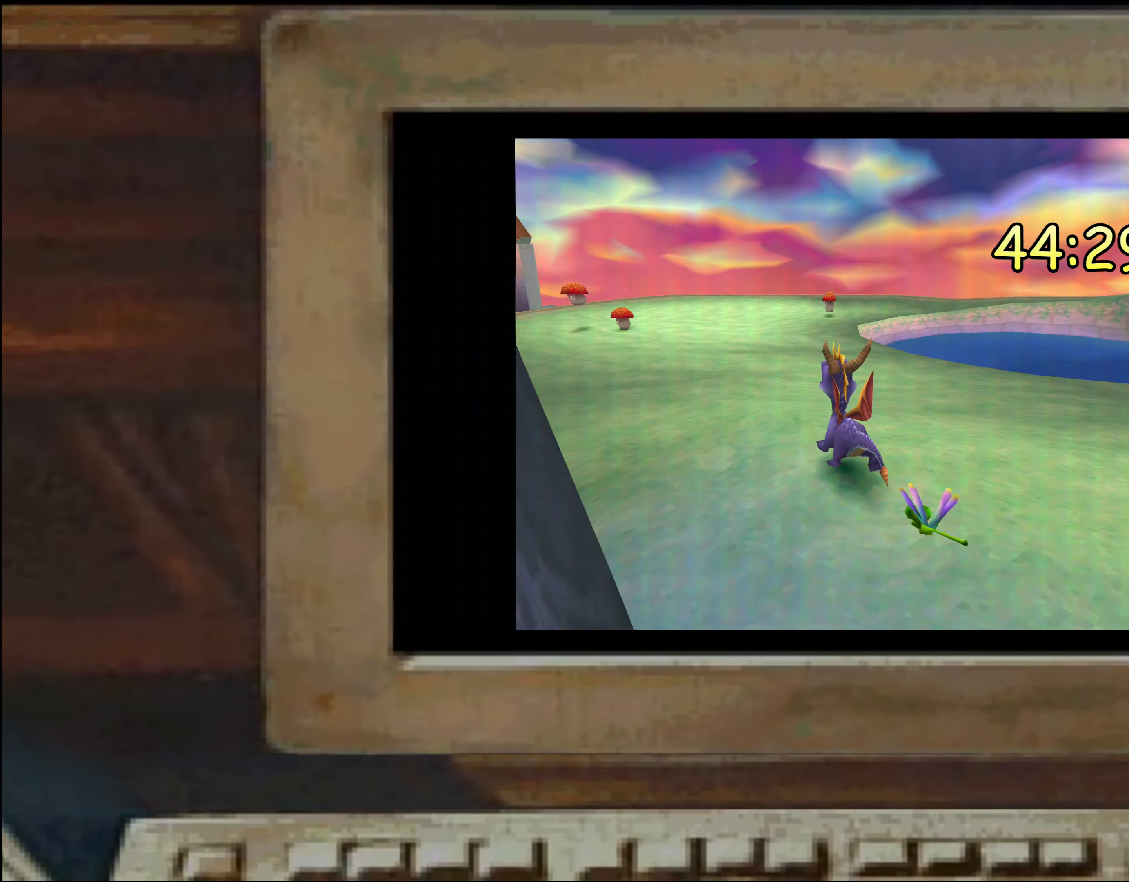
{"dt_ms": 500, "buttons": [], "left_stick": "up", "right_stick": "center", "events": [[200, "left_stick", "up"]]}
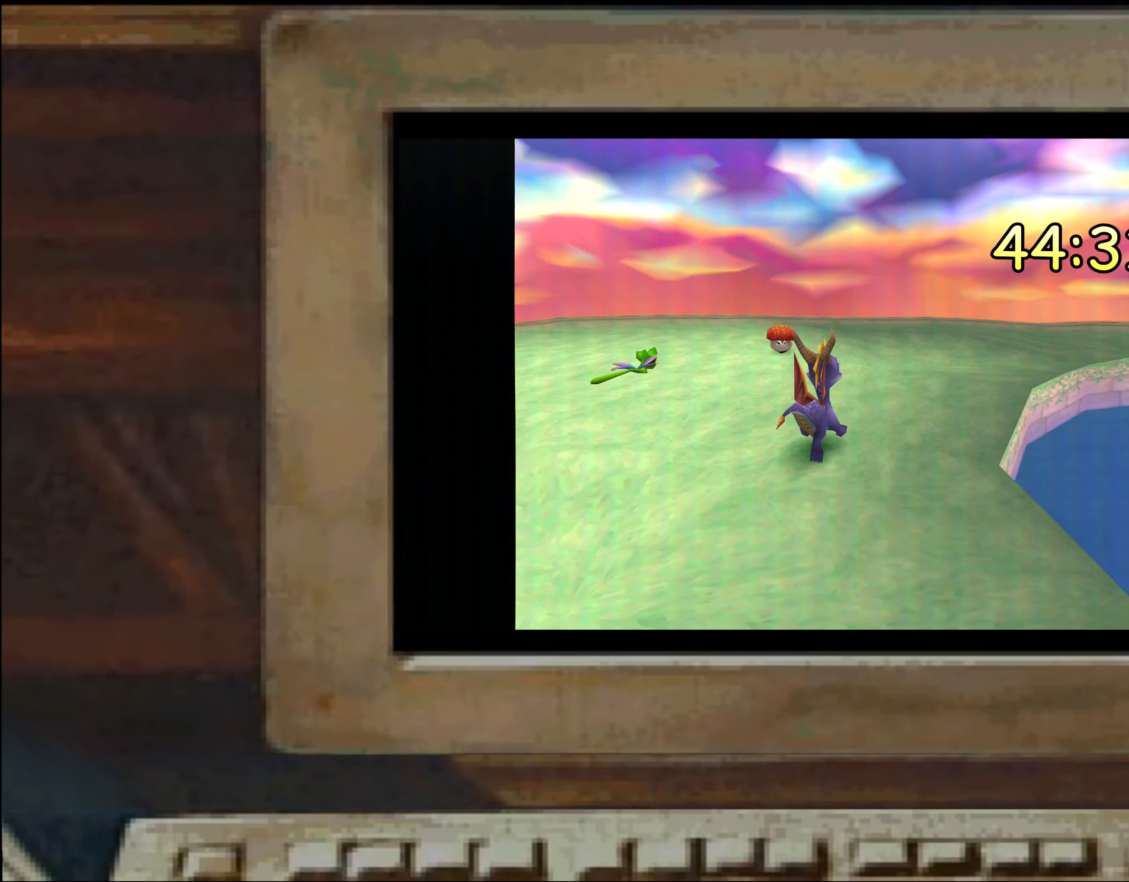
{"dt_ms": 500, "buttons": [], "left_stick": "left", "right_stick": "center", "events": [[184, "left_stick", "center"], [417, "left_stick", "left"]]}
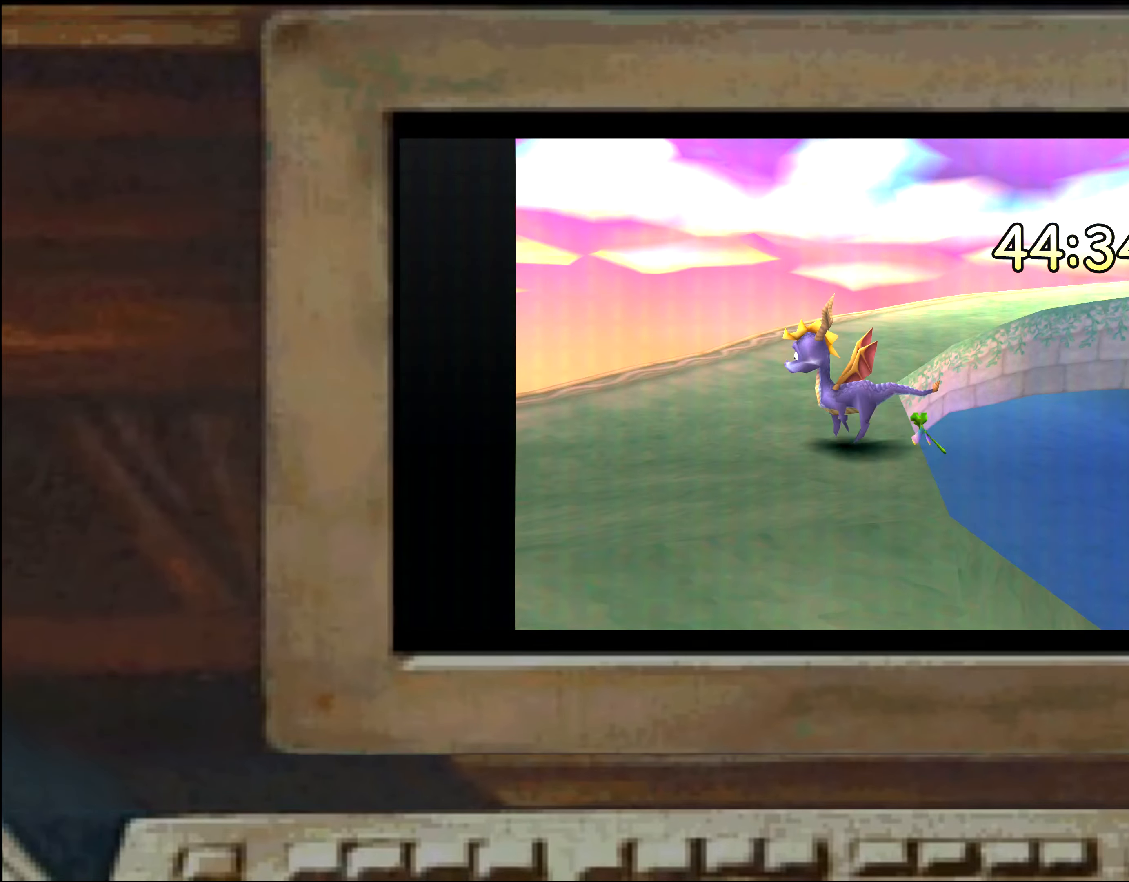
{"dt_ms": 500, "buttons": [], "left_stick": "center", "right_stick": "center", "events": [[134, "left_stick", "center"]]}
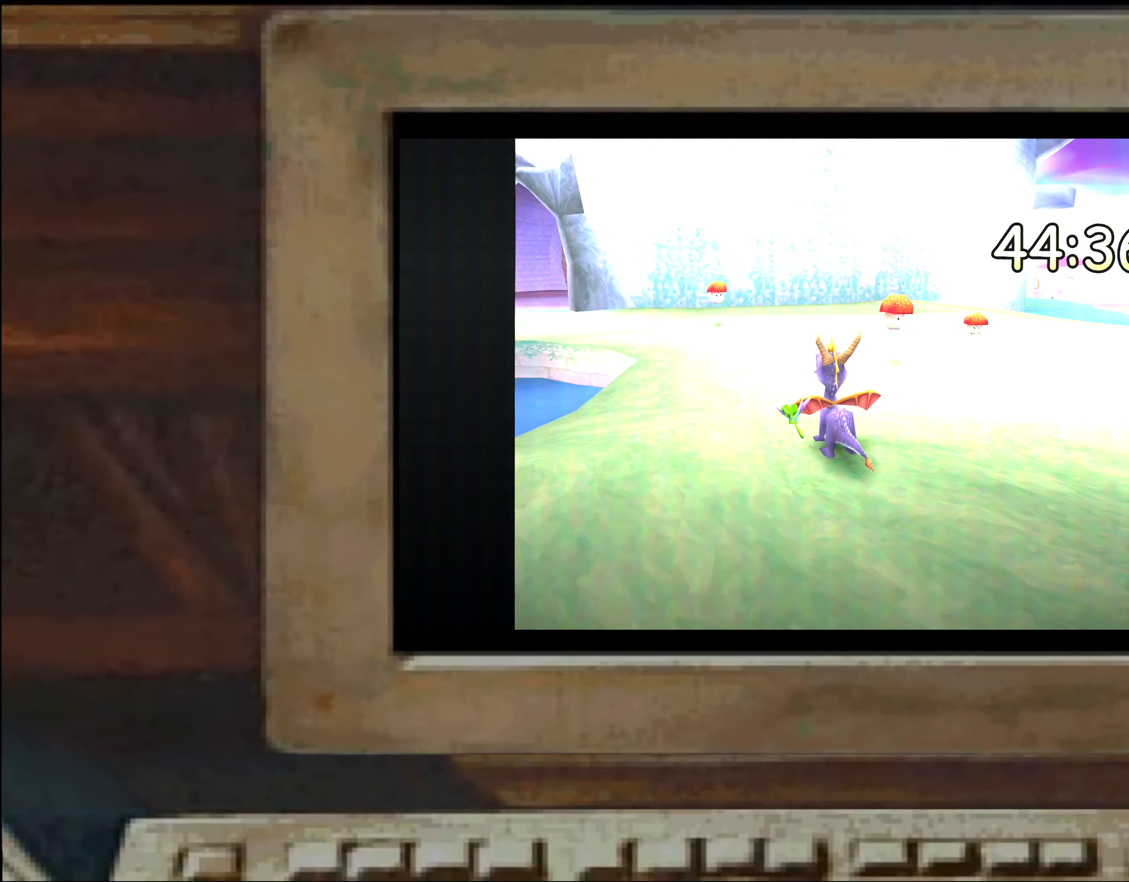
{"dt_ms": 500, "buttons": [], "left_stick": "up", "right_stick": "center", "events": [[184, "CIRCLE", "down"], [367, "CIRCLE", "up"], [434, "left_stick", "right"], [500, "left_stick", "up"]]}
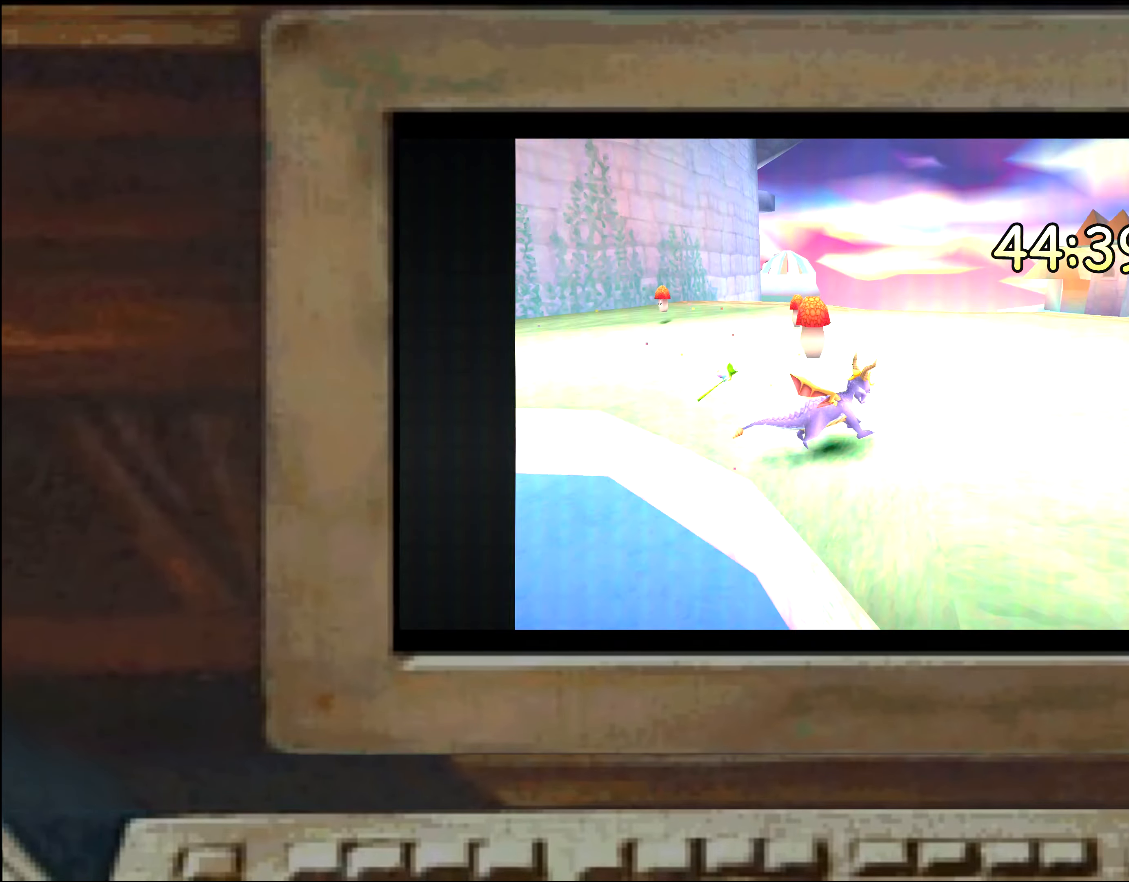
{"dt_ms": 500, "buttons": [], "left_stick": "center", "right_stick": "center", "events": [[84, "left_stick", "left"], [167, "left_stick", "center"]]}
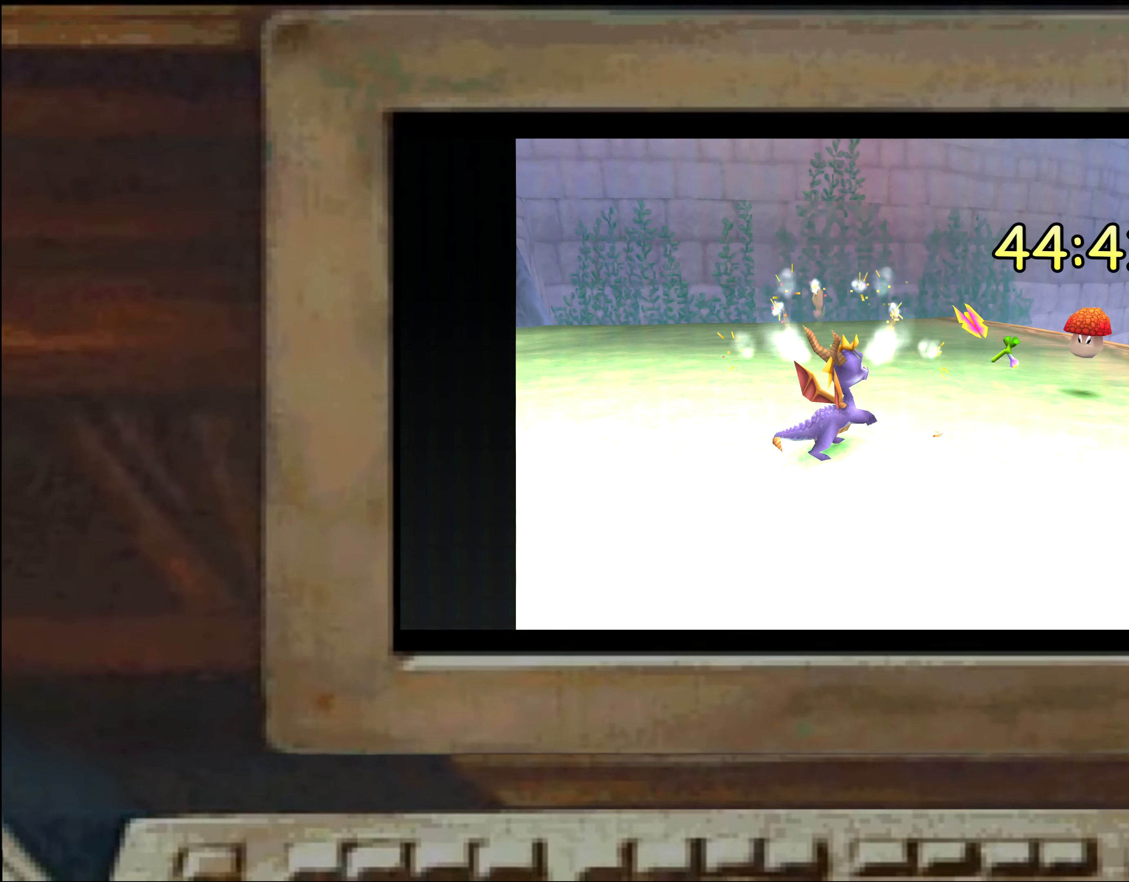
{"dt_ms": 500, "buttons": [], "left_stick": "center", "right_stick": "center", "events": [[217, "left_stick", "left"], [300, "left_stick", "center"], [417, "left_stick", "down-left"], [467, "left_stick", "center"]]}
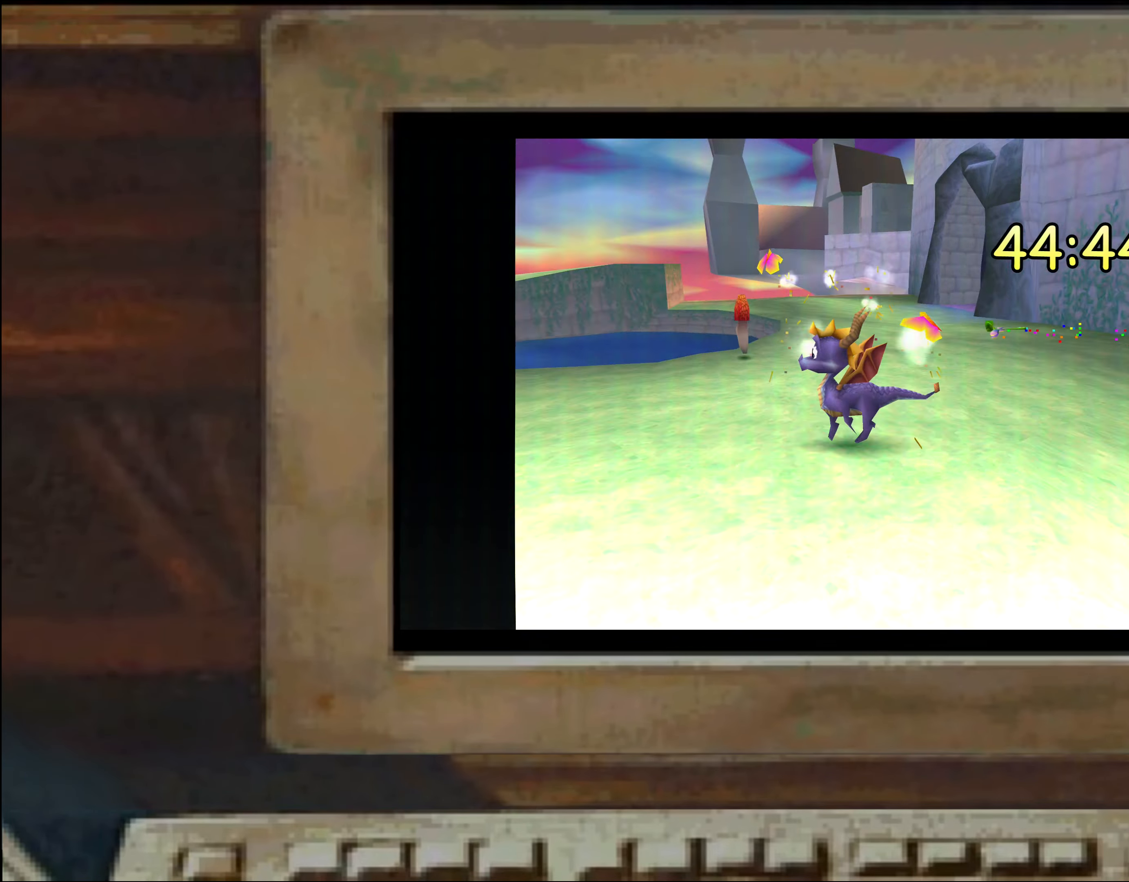
{"dt_ms": 500, "buttons": [], "left_stick": "center", "right_stick": "center", "events": [[50, "left_stick", "left"], [134, "left_stick", "up"], [200, "left_stick", "up-right"], [300, "left_stick", "down-right"], [350, "left_stick", "center"]]}
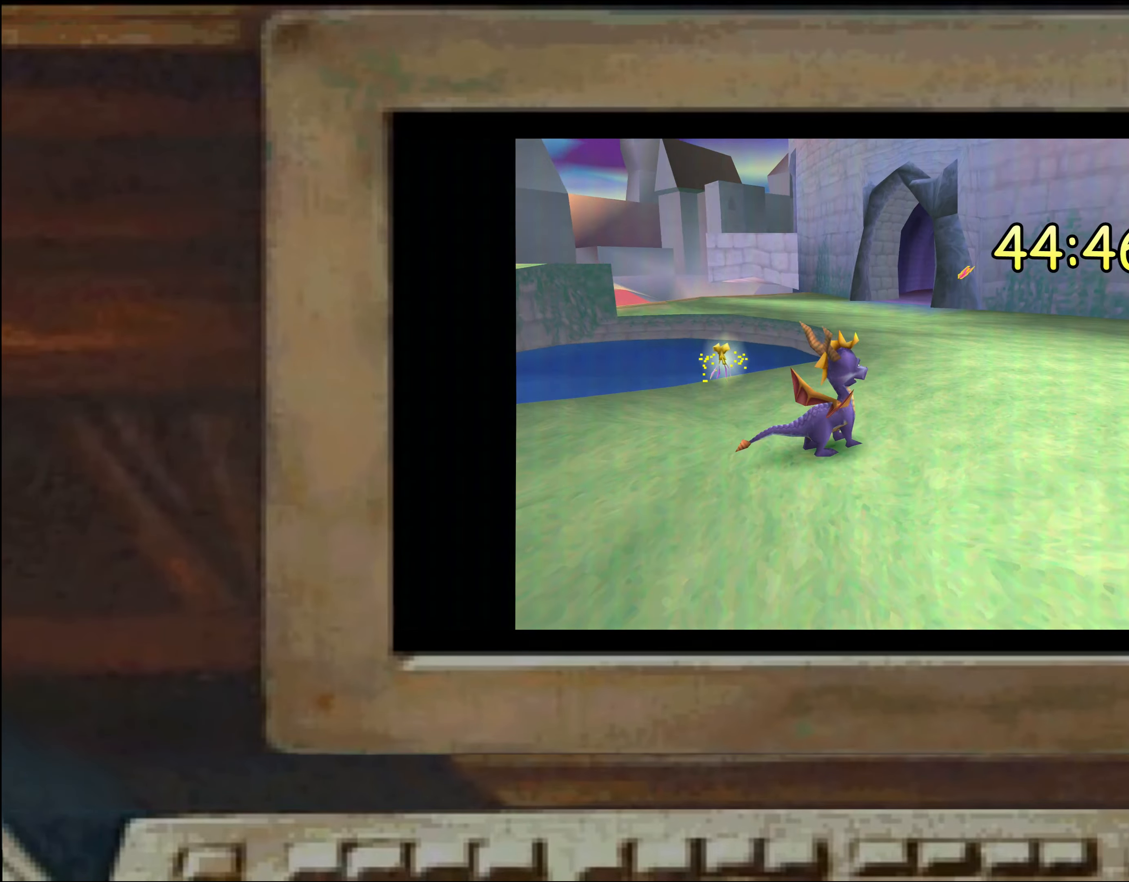
{"dt_ms": 500, "buttons": [], "left_stick": "center", "right_stick": "center", "events": [[450, "left_stick", "down"], [500, "left_stick", "center"]]}
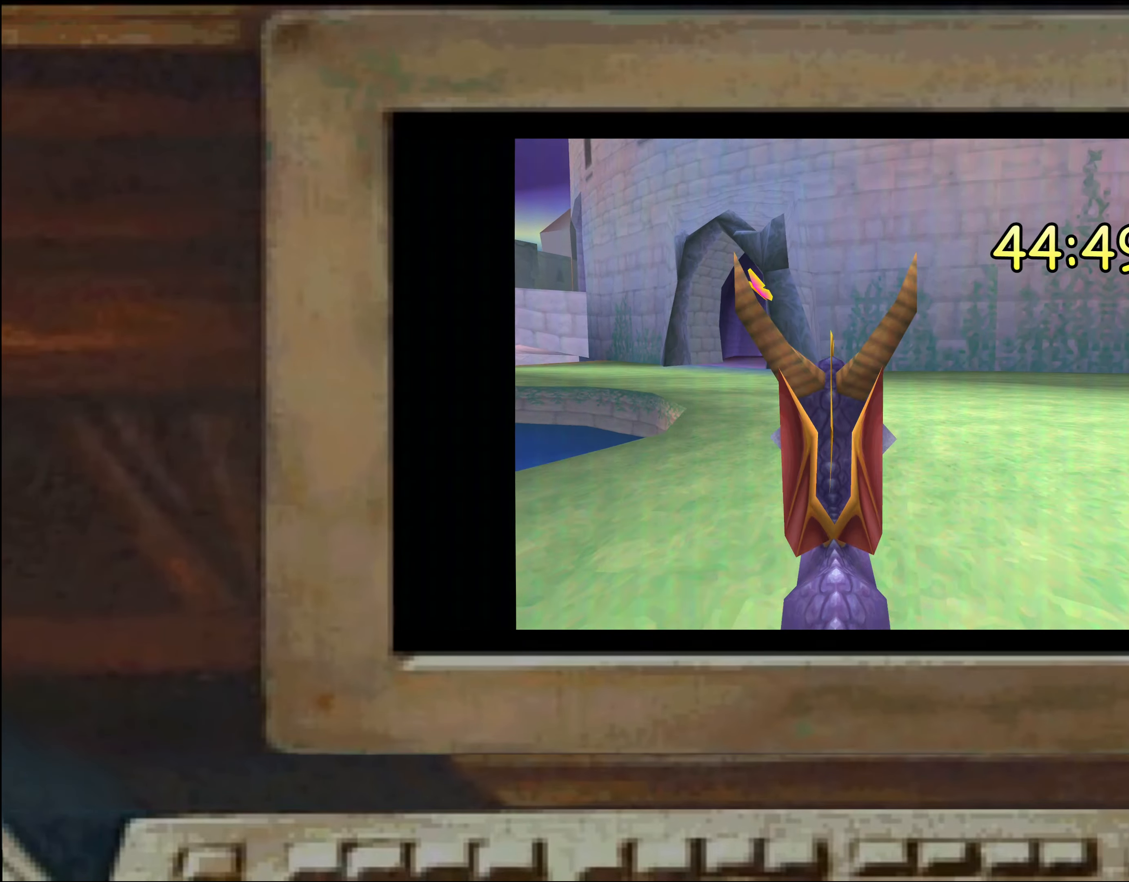
{"dt_ms": 500, "buttons": ["CROSS"], "left_stick": "up", "right_stick": "center", "events": [[150, "left_stick", "up"], [200, "left_stick", "center"], [450, "left_stick", "up"], [500, "CROSS", "down"]]}
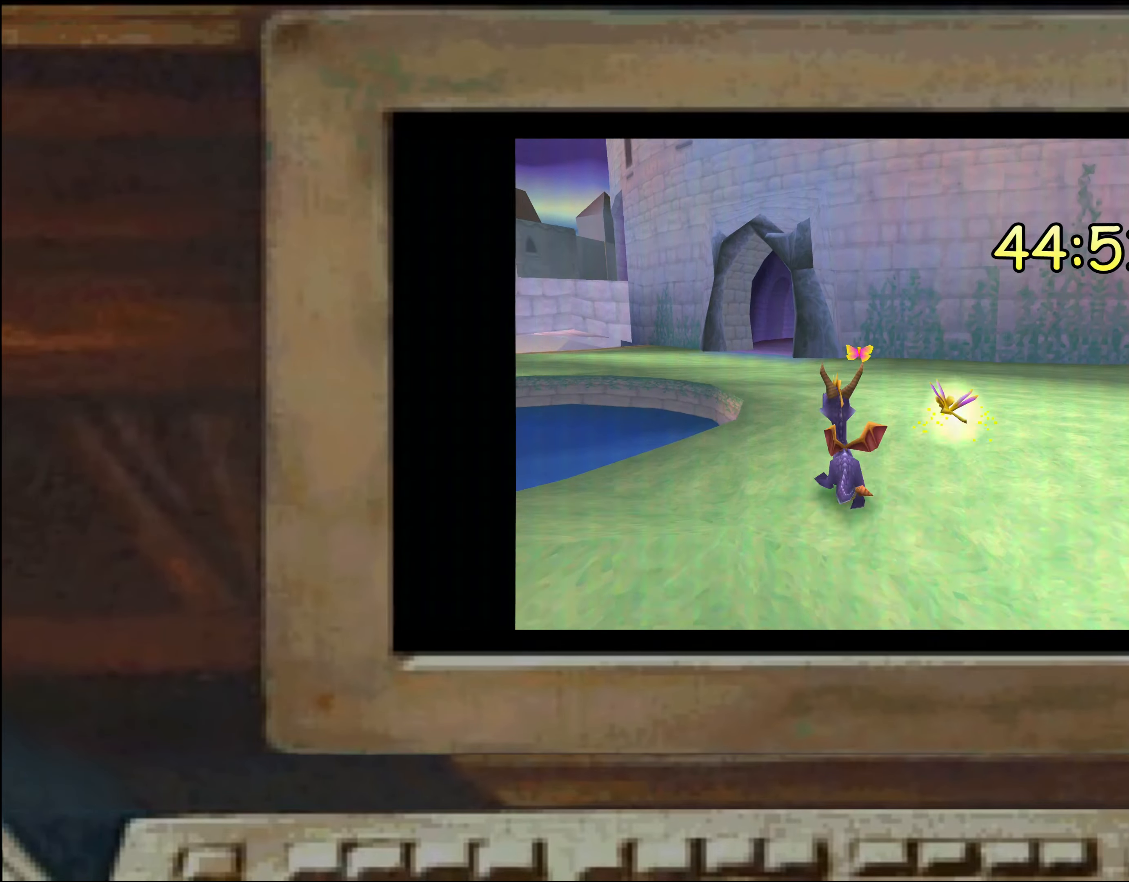
{"dt_ms": 500, "buttons": [], "left_stick": "center", "right_stick": "center", "events": [[50, "CROSS", "up"], [216, "left_stick", "center"], [316, "left_stick", "left"], [400, "left_stick", "center"]]}
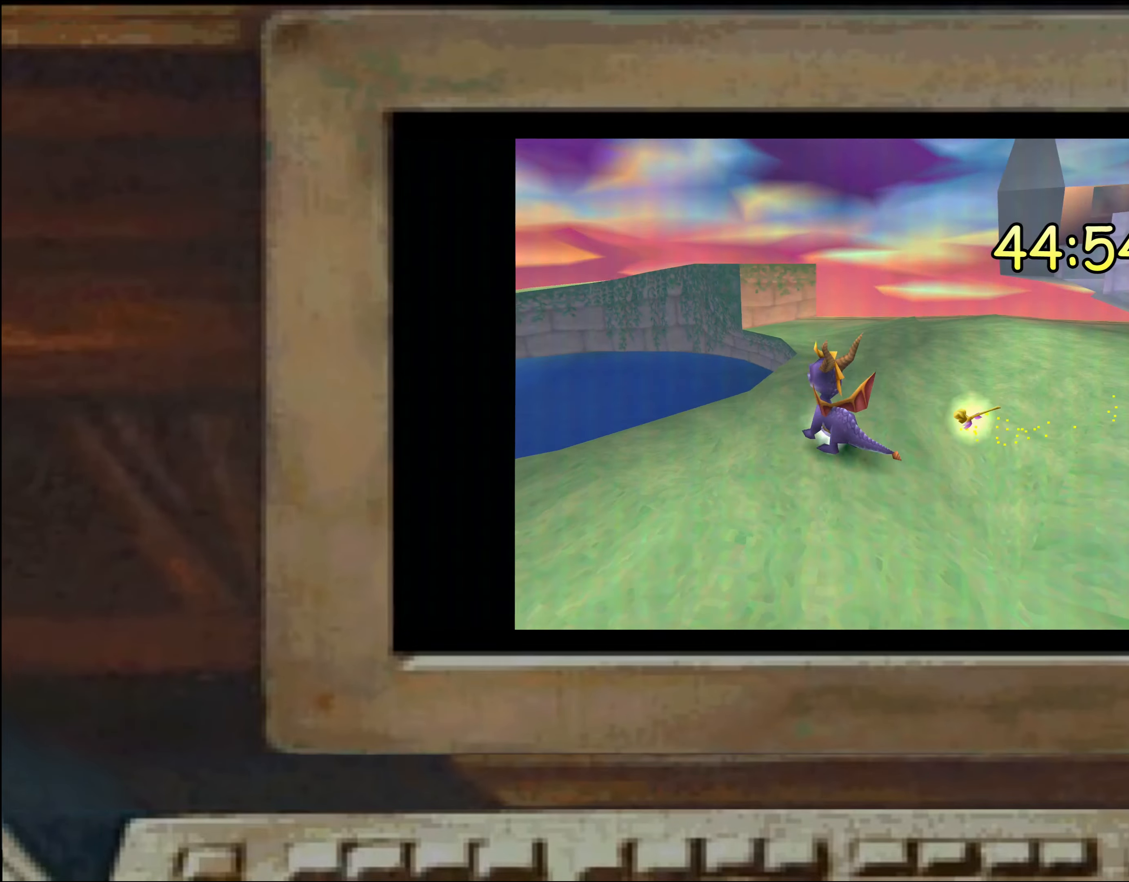
{"dt_ms": 500, "buttons": [], "left_stick": "center", "right_stick": "center", "events": []}
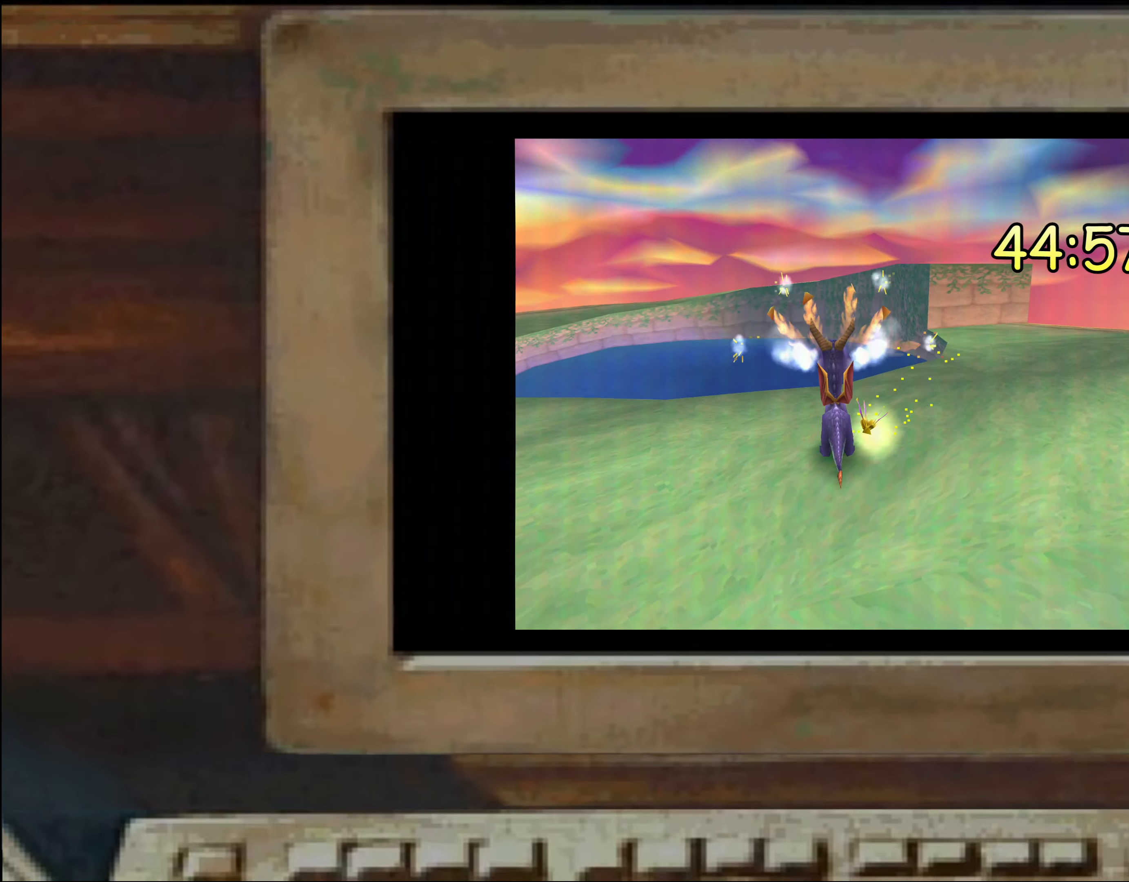
{"dt_ms": 500, "buttons": [], "left_stick": "center", "right_stick": "center", "events": [[33, "left_stick", "up"], [100, "left_stick", "center"], [200, "CIRCLE", "down"], [283, "CIRCLE", "up"], [366, "CIRCLE", "down"], [433, "CIRCLE", "up"]]}
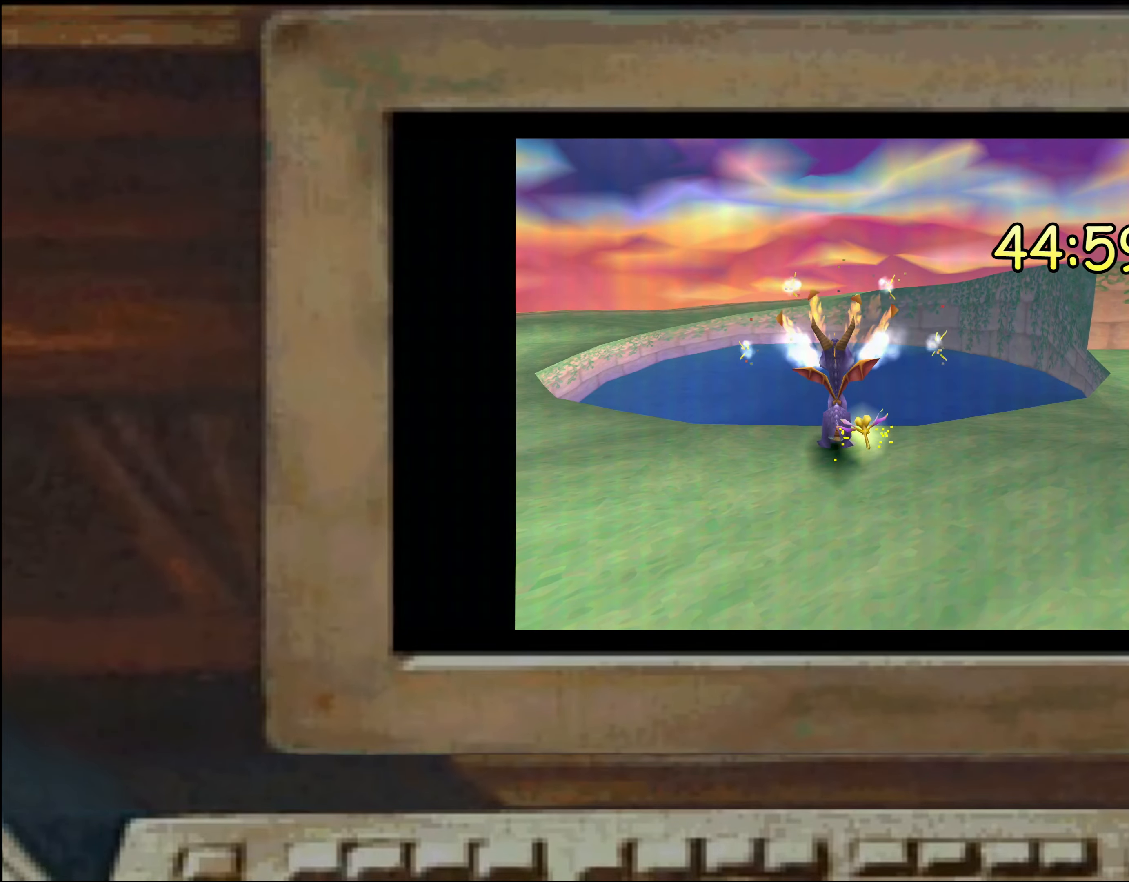
{"dt_ms": 500, "buttons": [], "left_stick": "center", "right_stick": "center", "events": [[50, "CIRCLE", "down"], [116, "CIRCLE", "up"], [283, "left_stick", "right"], [333, "left_stick", "center"]]}
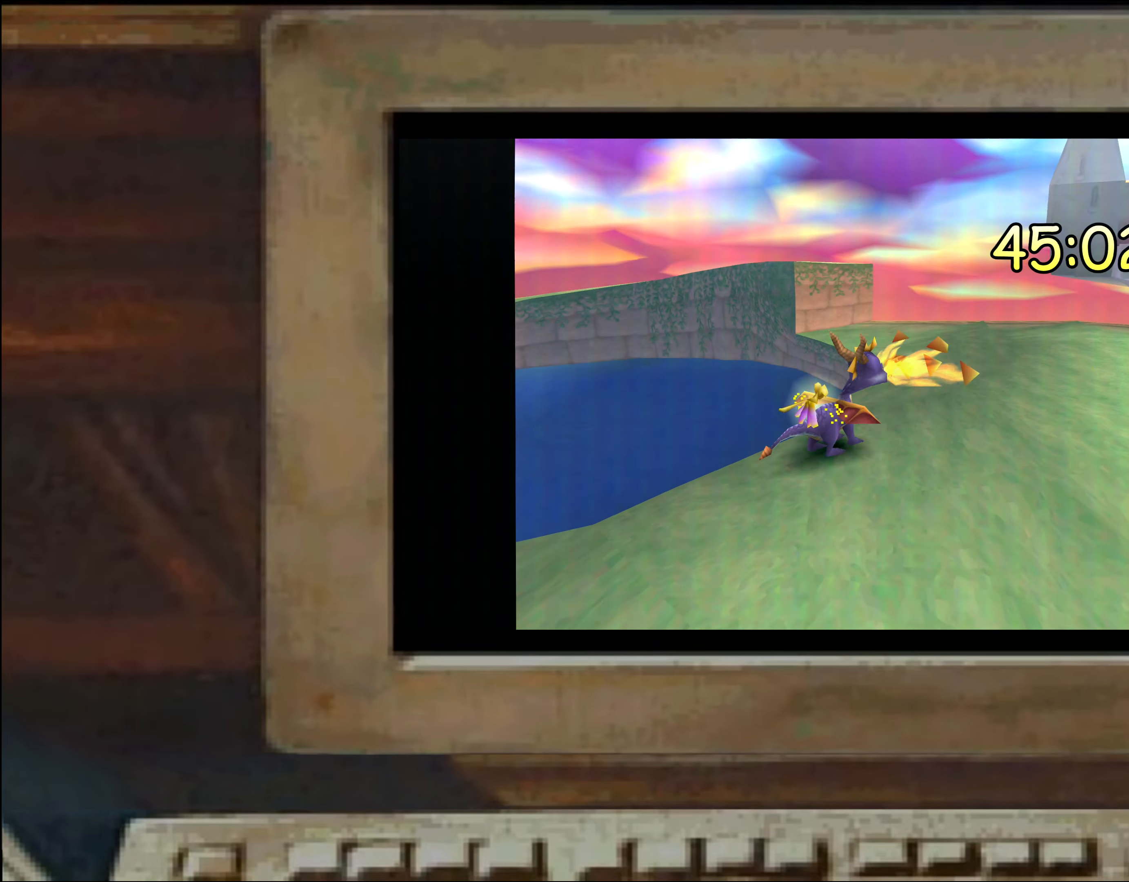
{"dt_ms": 500, "buttons": [], "left_stick": "center", "right_stick": "center", "events": [[383, "left_stick", "right"], [500, "left_stick", "center"]]}
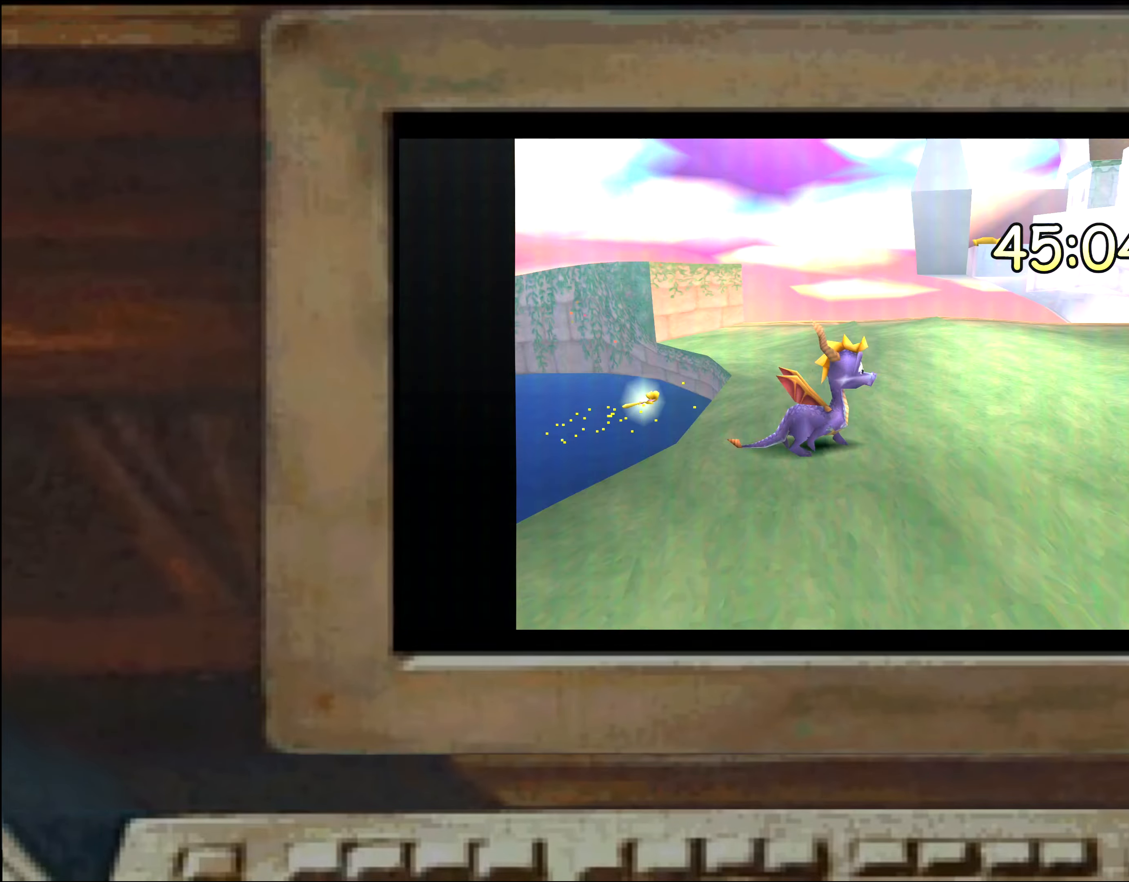
{"dt_ms": 500, "buttons": ["SQUARE"], "left_stick": "up", "right_stick": "center"}
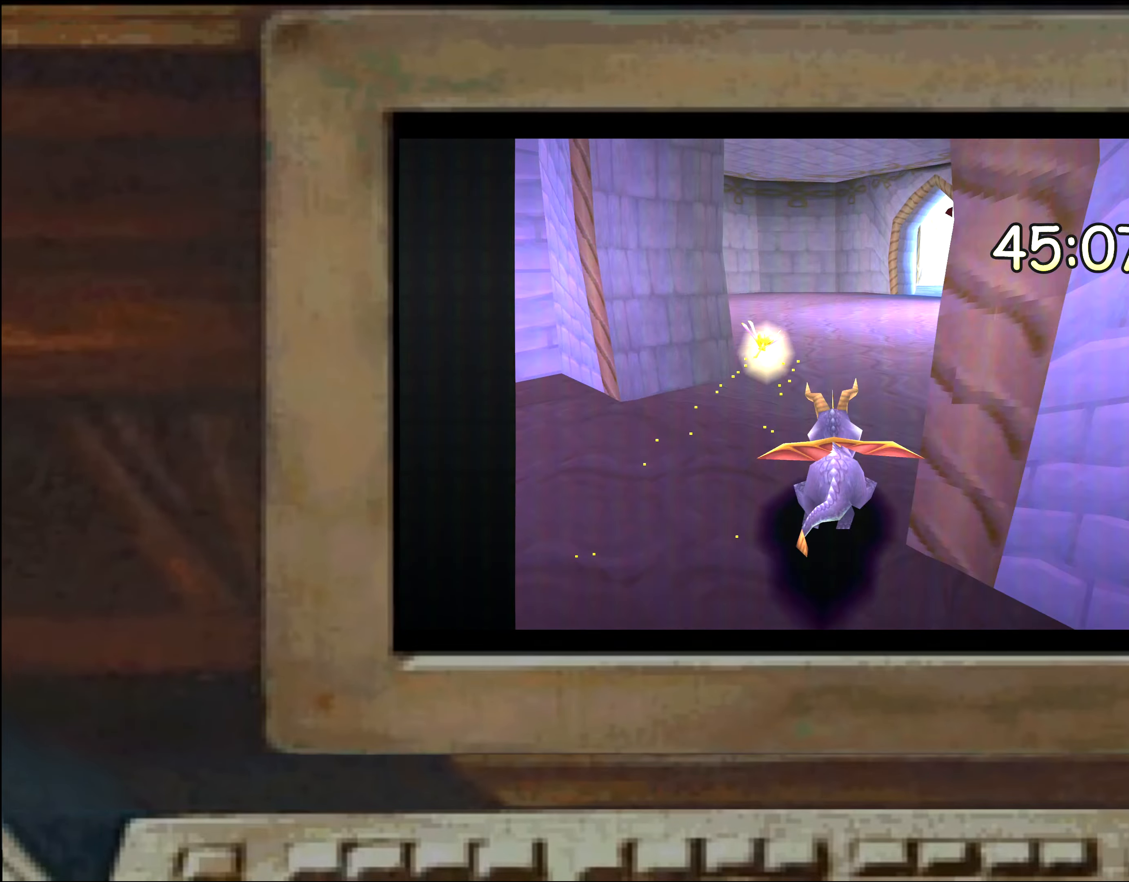
{"dt_ms": 500, "buttons": ["SQUARE"], "left_stick": "center", "right_stick": "center", "events": [[500, "left_stick", "center"]]}
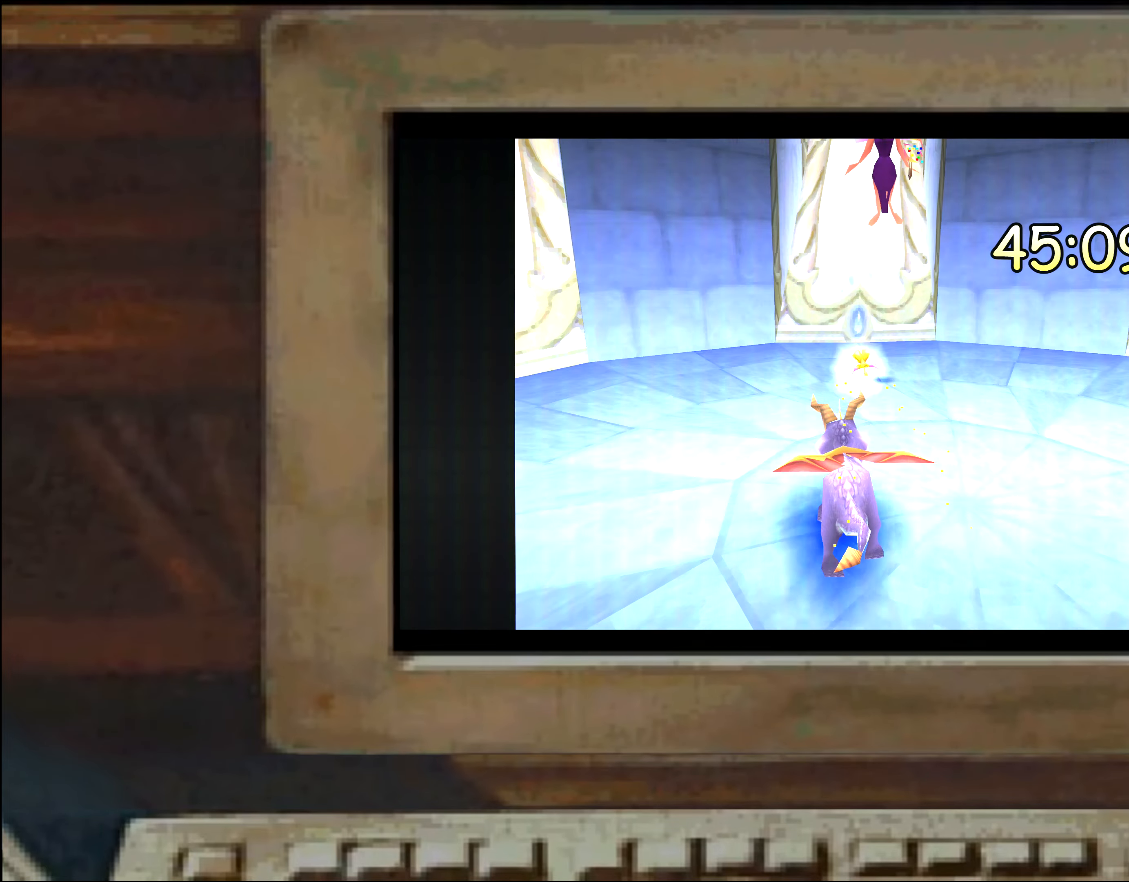
{"dt_ms": 500, "buttons": ["CIRCLE"], "left_stick": "up-right", "right_stick": "center", "events": [[16, "SQUARE", "up"], [366, "left_stick", "up-right"], [483, "CIRCLE", "down"]]}
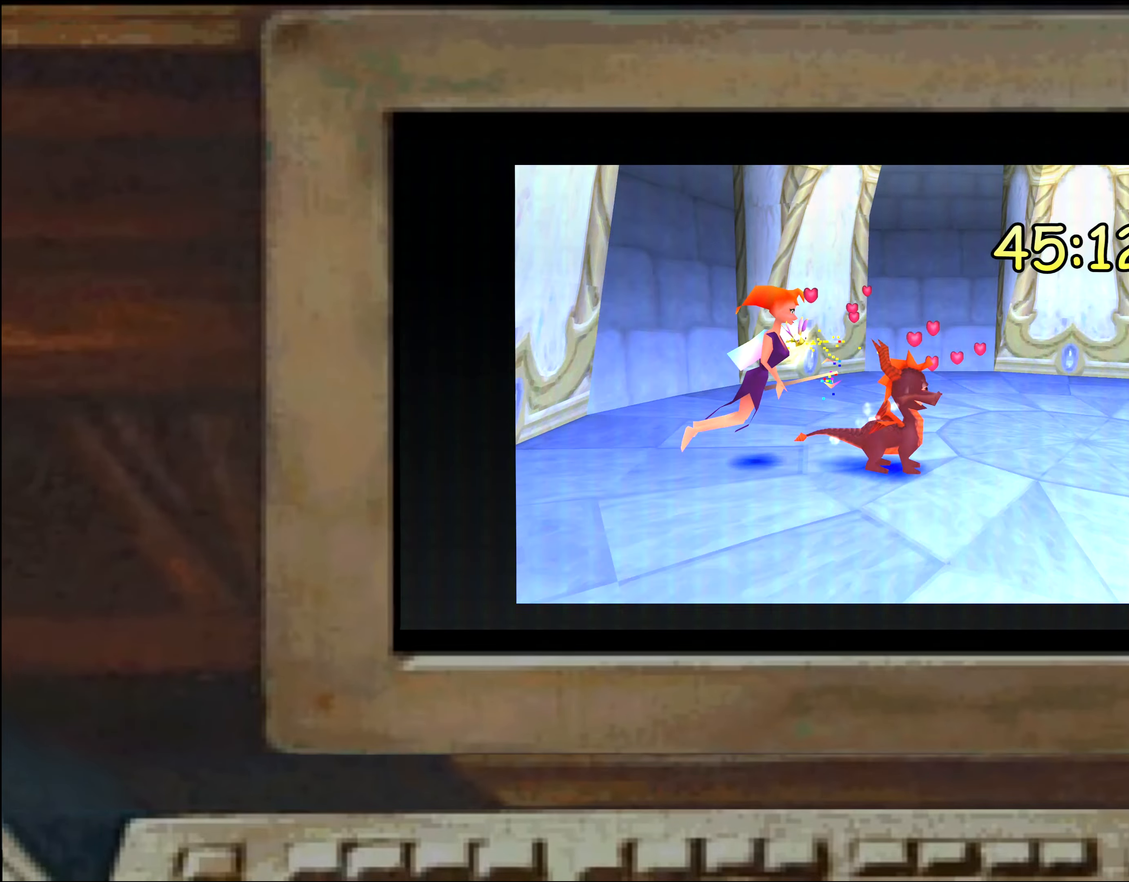
{"dt_ms": 500, "buttons": ["SQUARE"], "left_stick": "up-right", "right_stick": "center", "events": [[16, "left_stick", "up"], [100, "CIRCLE", "up"], [133, "SQUARE", "down"], [200, "left_stick", "up-right"], [283, "SQUARE", "up"], [333, "SQUARE", "down"], [366, "left_stick", "up-left"], [483, "left_stick", "up-right"]]}
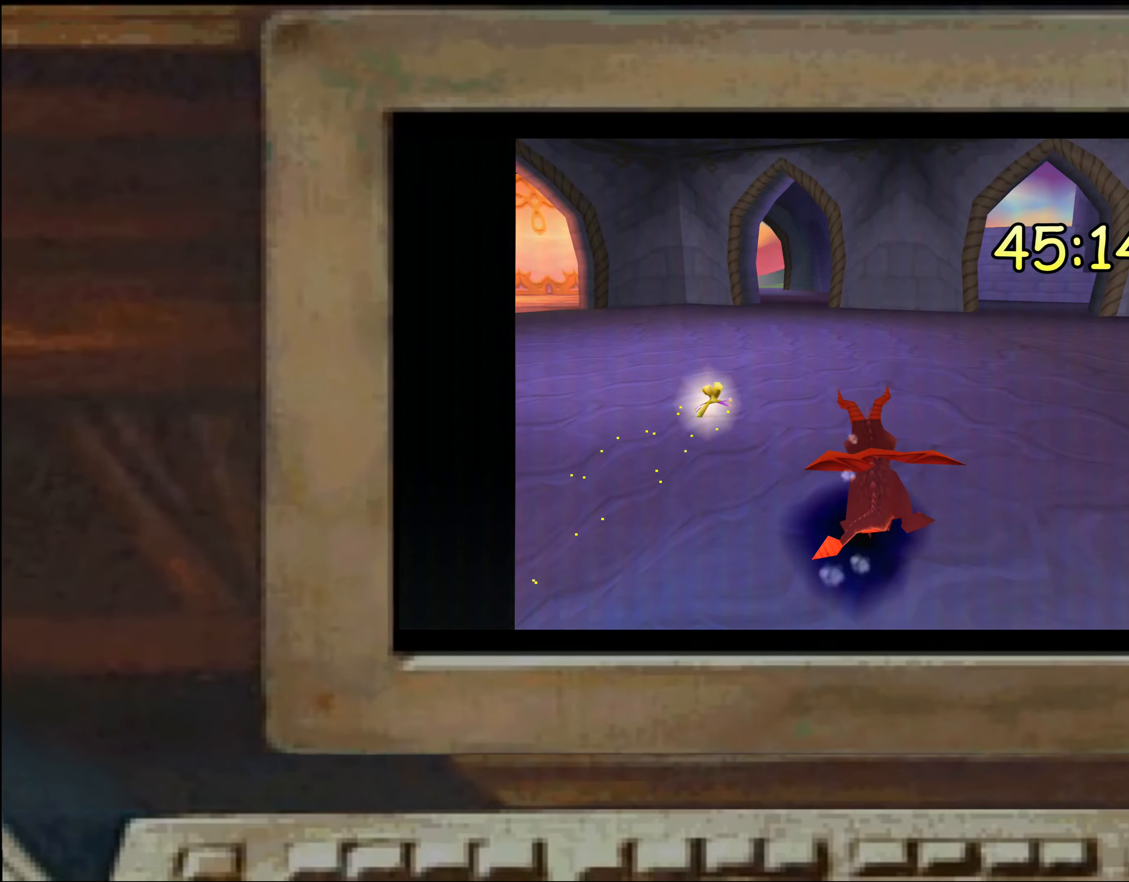
{"dt_ms": 500, "buttons": ["SQUARE"], "left_stick": "up", "right_stick": "center", "events": [[50, "left_stick", "up-left"], [166, "SQUARE", "up"], [166, "left_stick", "center"], [233, "left_stick", "up"], [300, "SQUARE", "down"]]}
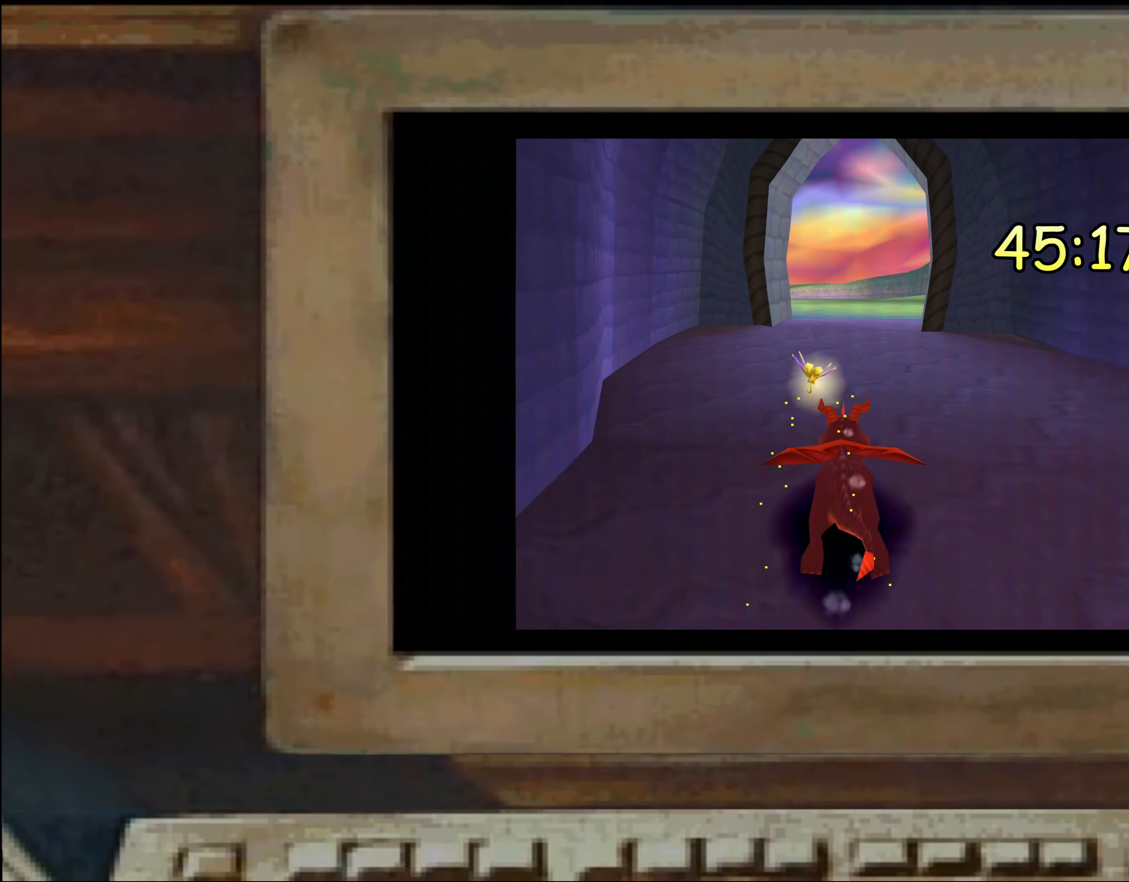
{"dt_ms": 500, "buttons": [], "left_stick": "center", "right_stick": "center", "events": [[267, "SQUARE", "up"], [317, "left_stick", "center"]]}
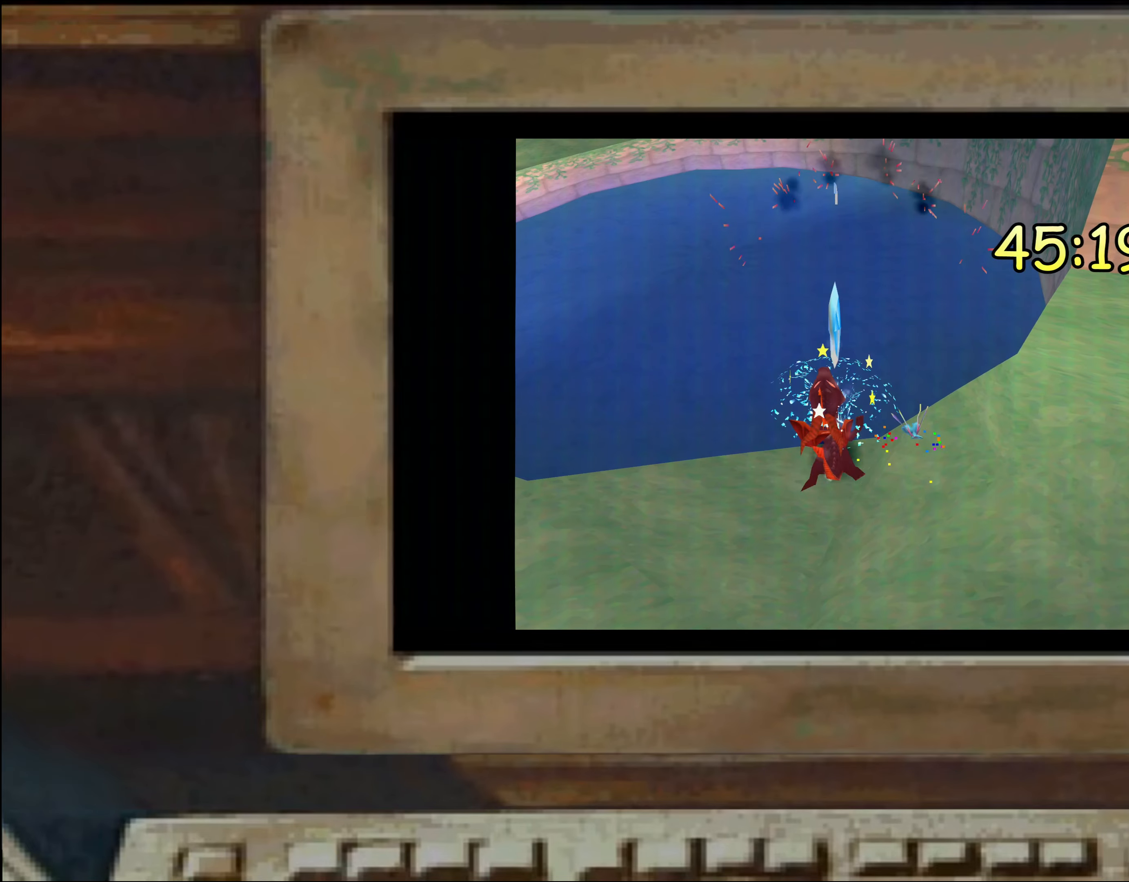
{"dt_ms": 1000, "buttons": [], "left_stick": "center", "right_stick": "center", "events": [[117, "CIRCLE", "down"], [150, "left_stick", "left"], [167, "CIRCLE", "up"], [283, "left_stick", "down"], [417, "SQUARE", "down"], [483, "SQUARE", "up"], [600, "left_stick", "center"]]}
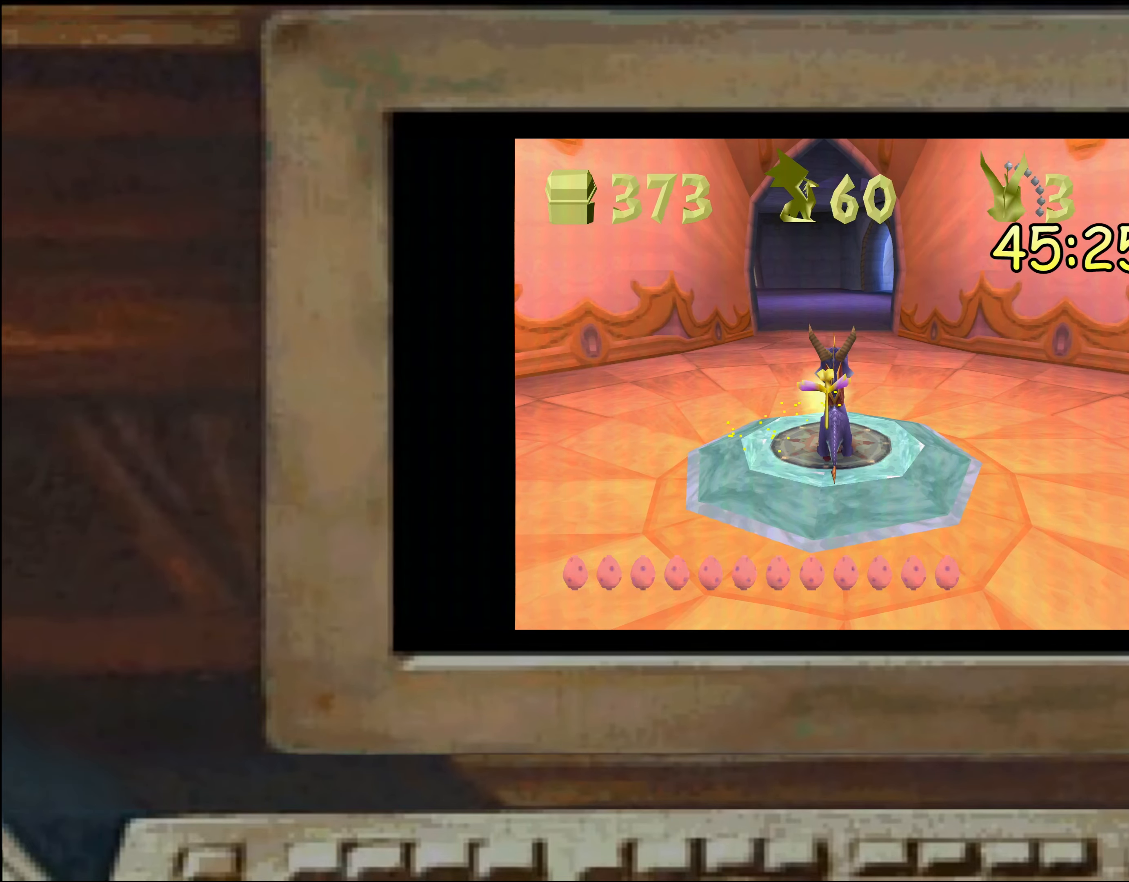
{"dt_ms": 500, "buttons": [], "left_stick": "center", "right_stick": "center", "events": []}
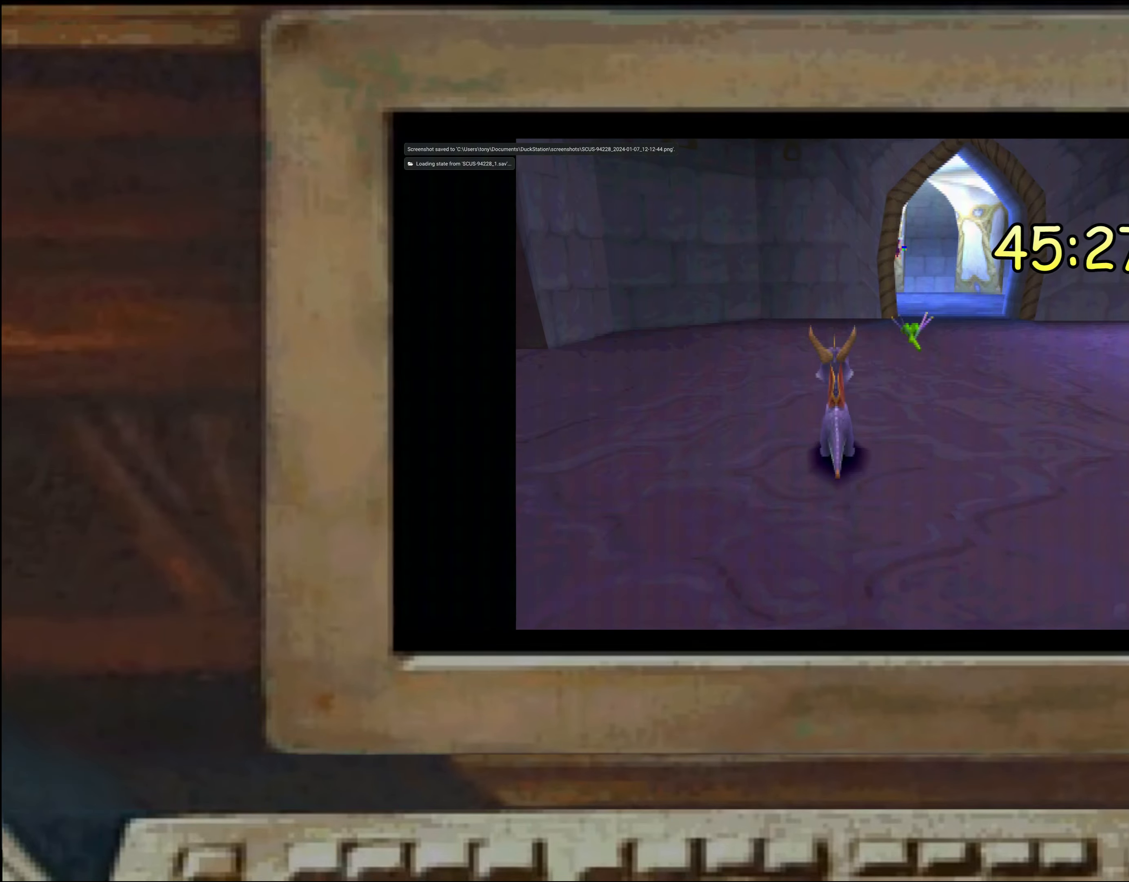
{"dt_ms": 500, "buttons": [], "left_stick": "left", "right_stick": "center", "events": [[167, "left_stick", "up"], [250, "SQUARE", "down"], [383, "SQUARE", "up"], [400, "left_stick", "center"], [500, "left_stick", "left"]]}
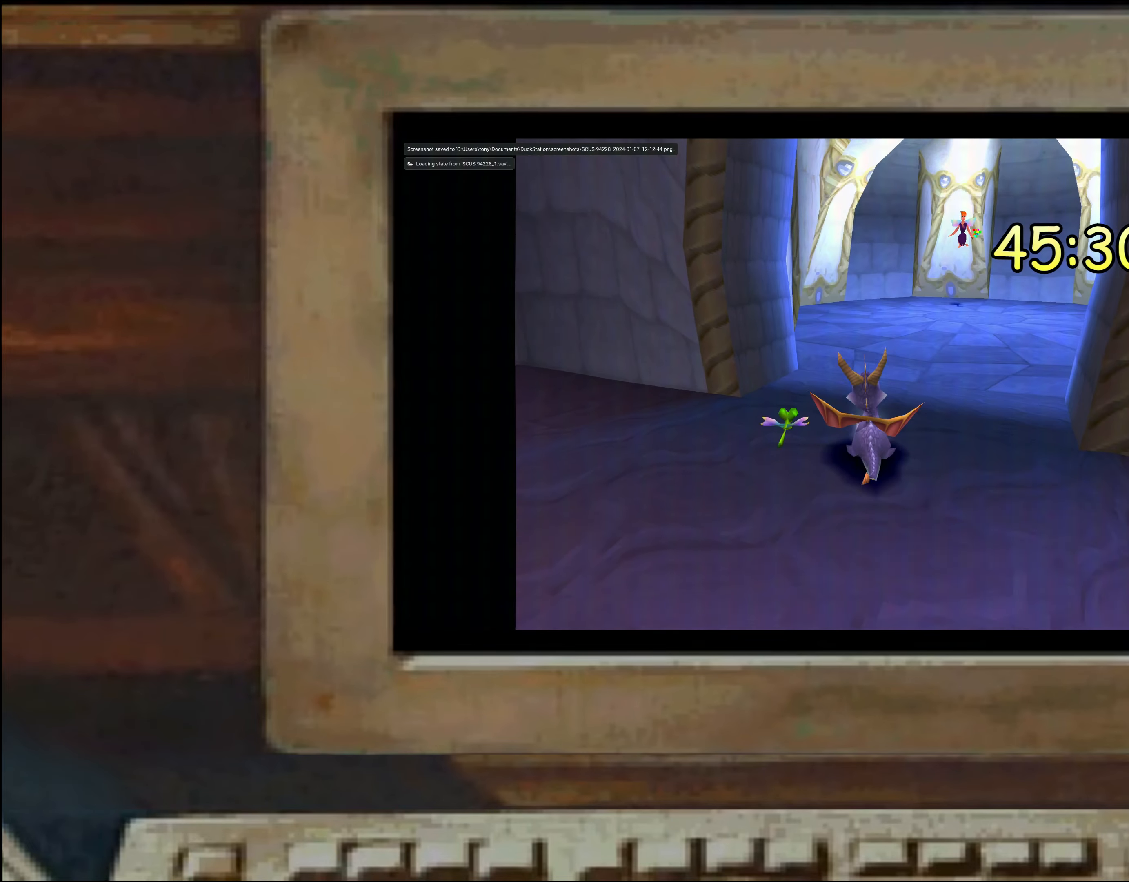
{"dt_ms": 500, "buttons": [], "left_stick": "center", "right_stick": "center", "events": [[133, "left_stick", "center"], [250, "left_stick", "up"], [383, "left_stick", "left"], [467, "left_stick", "center"]]}
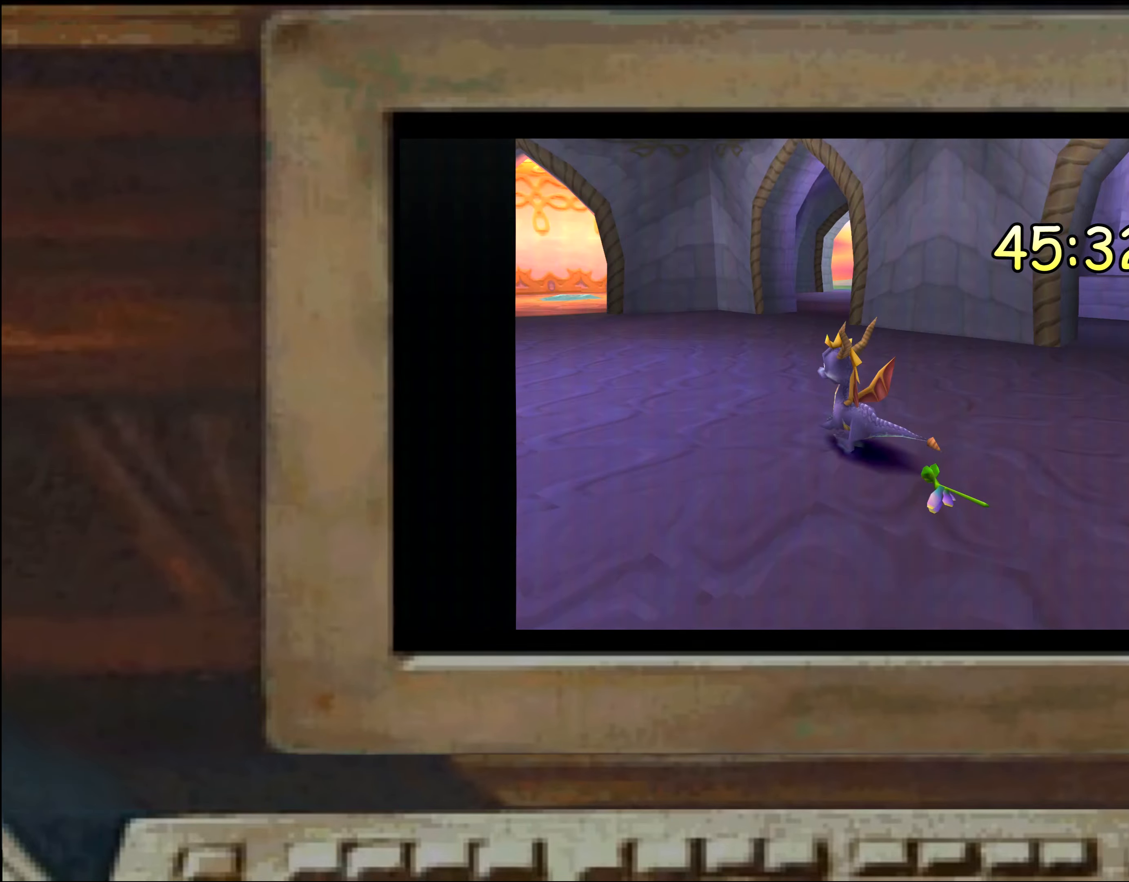
{"dt_ms": 500, "buttons": [], "left_stick": "center", "right_stick": "center", "events": [[33, "left_stick", "up"], [100, "left_stick", "center"], [200, "left_stick", "up"], [300, "left_stick", "center"]]}
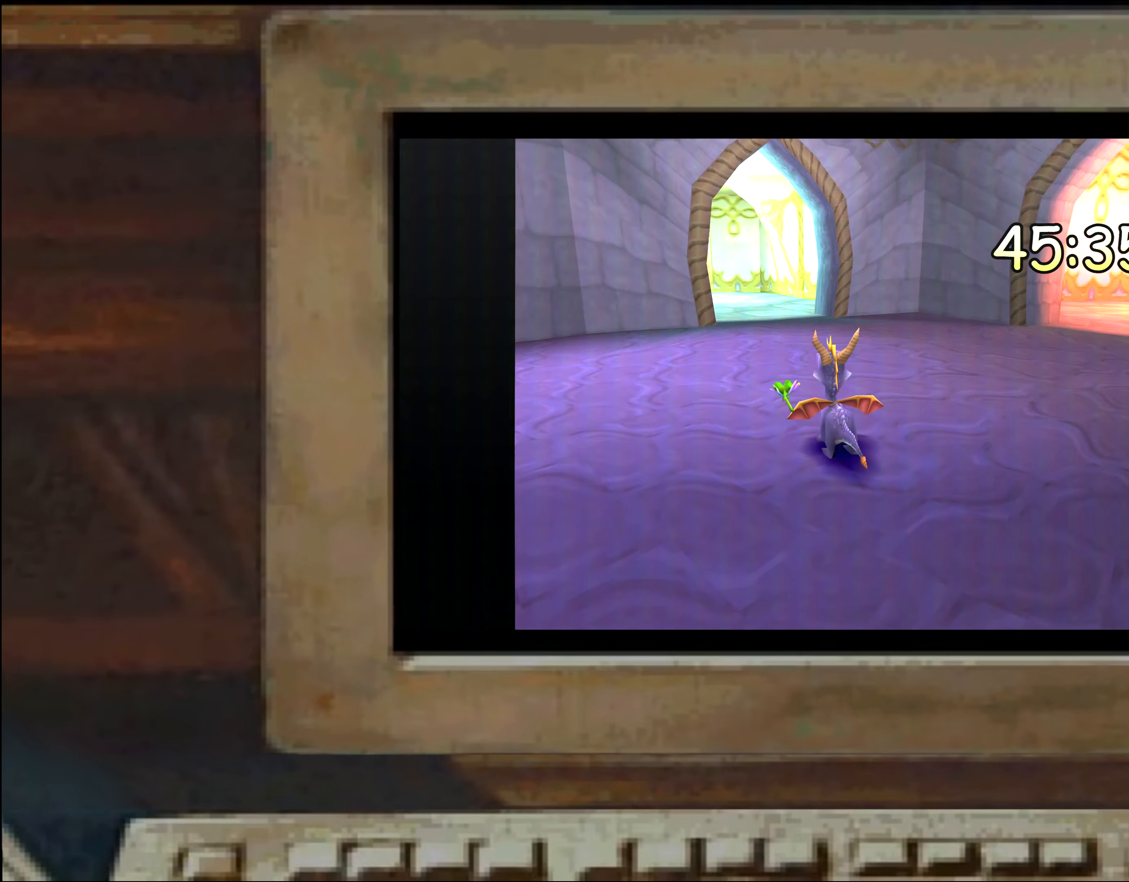
{"dt_ms": 500, "buttons": [], "left_stick": "center", "right_stick": "center", "events": []}
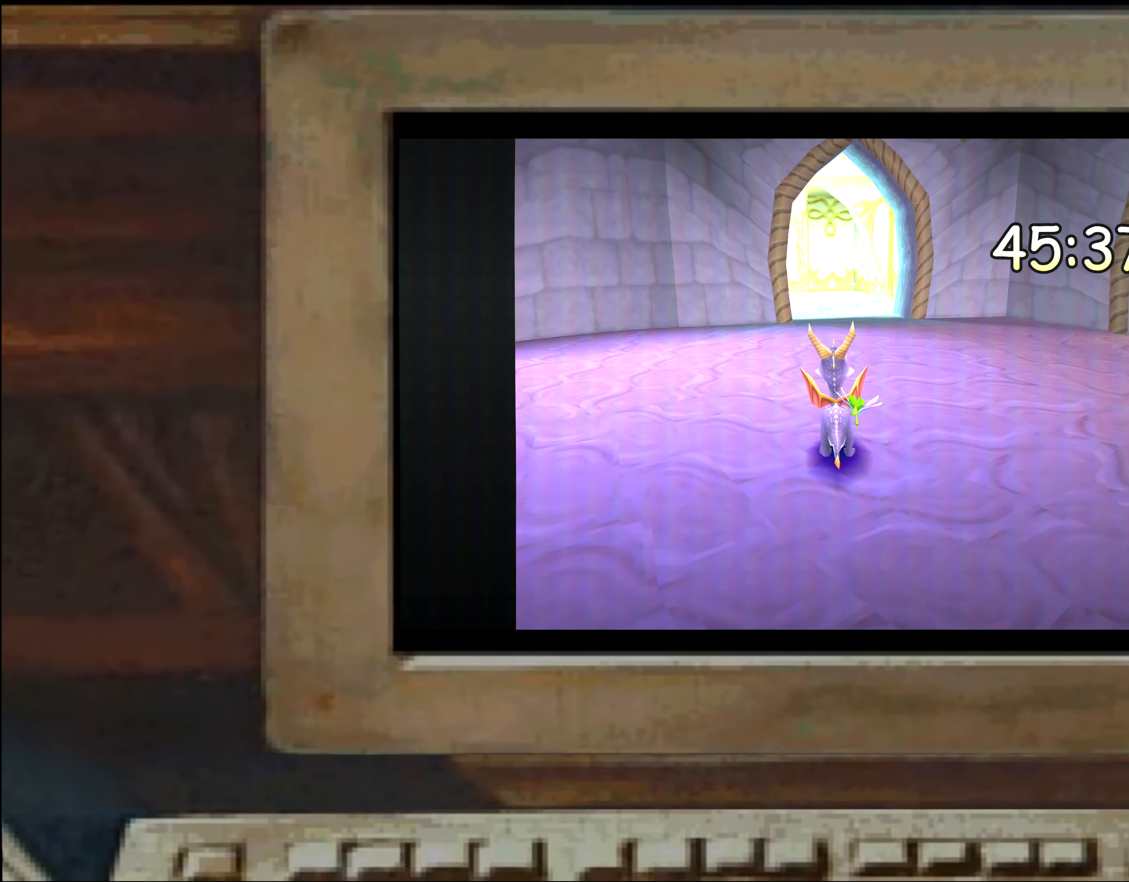
{"dt_ms": 500, "buttons": [], "left_stick": "center", "right_stick": "center", "events": [[200, "left_stick", "up"], [250, "left_stick", "center"], [317, "left_stick", "up-right"], [383, "left_stick", "center"]]}